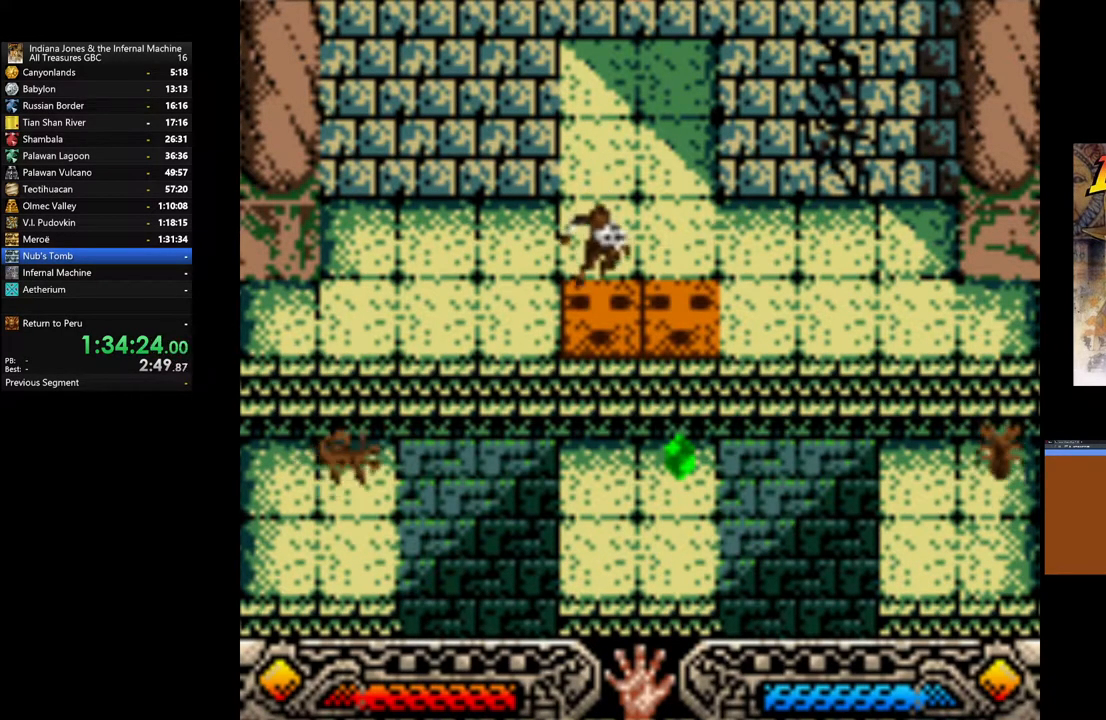
Gameplay with a controller (Xbox layout); each line is a JSON object with the inputs held at the frame after it. "events" lists button and stick changes between this image and that frame as [ms after this image, input, new state], when the widget could be followed in between.
{"buttons": [], "left_stick": "center", "right_stick": "center", "events": [[133, "left_stick", "center"], [267, "left_stick", "up"], [483, "left_stick", "center"]]}
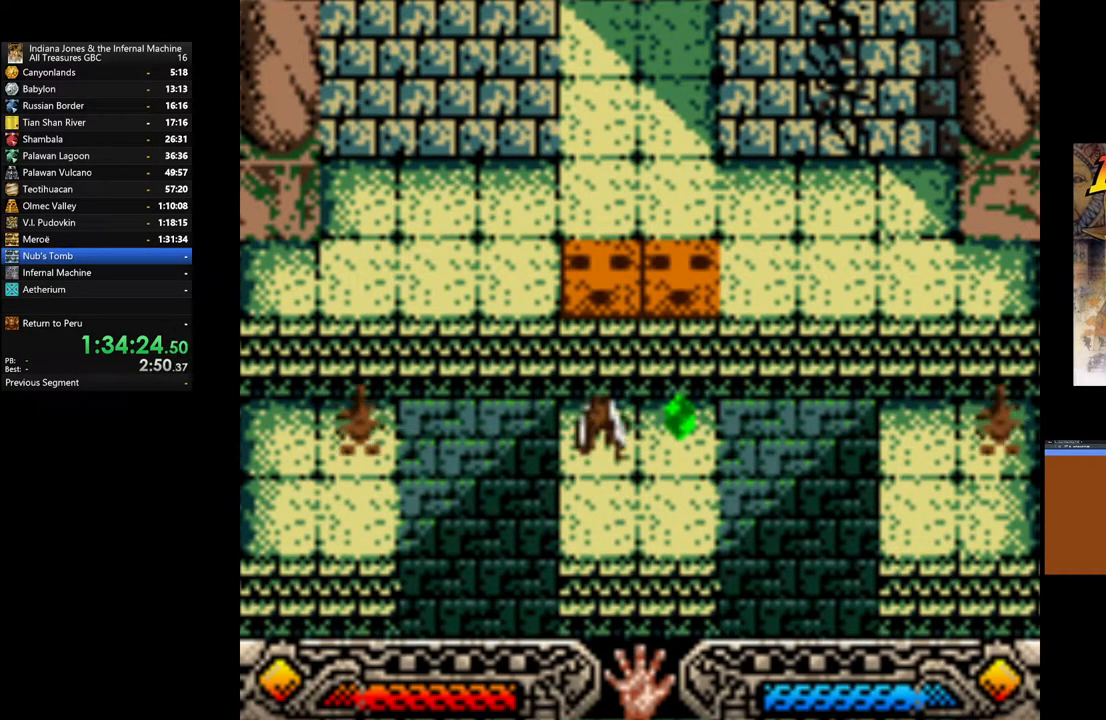
{"buttons": [], "left_stick": "center", "right_stick": "center", "events": [[117, "left_stick", "right"], [183, "left_stick", "up-right"], [383, "left_stick", "center"]]}
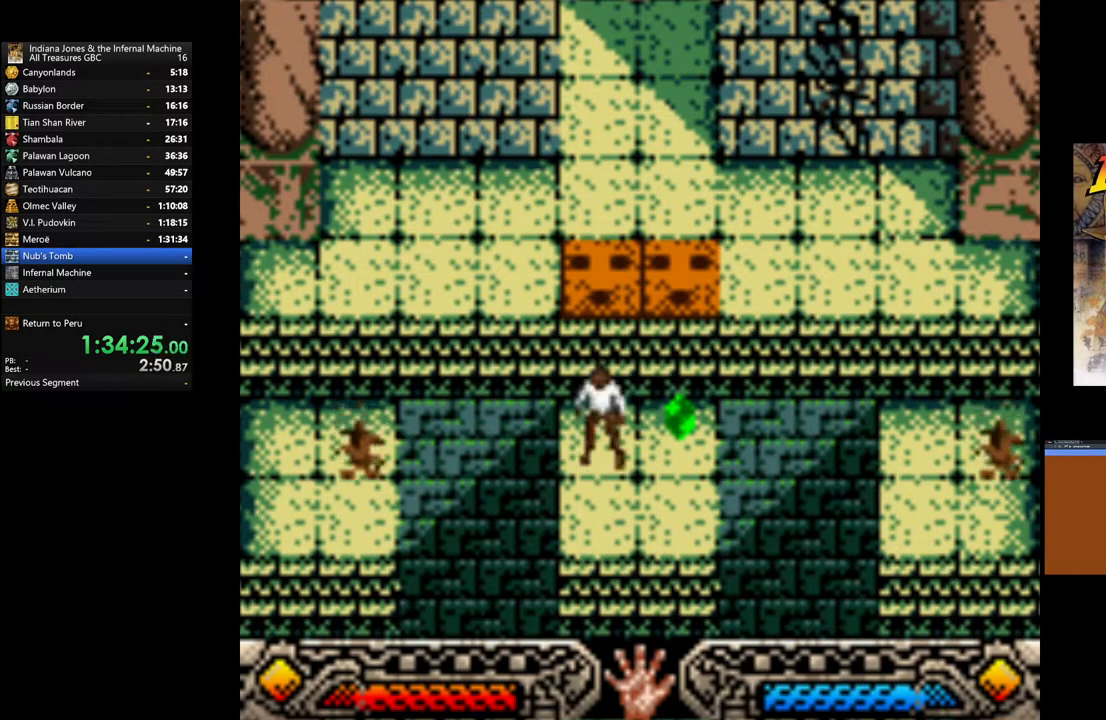
{"buttons": ["A"], "left_stick": "center", "right_stick": "center", "events": [[50, "left_stick", "up-right"], [183, "left_stick", "center"], [217, "A", "down"], [383, "A", "up"], [467, "A", "down"]]}
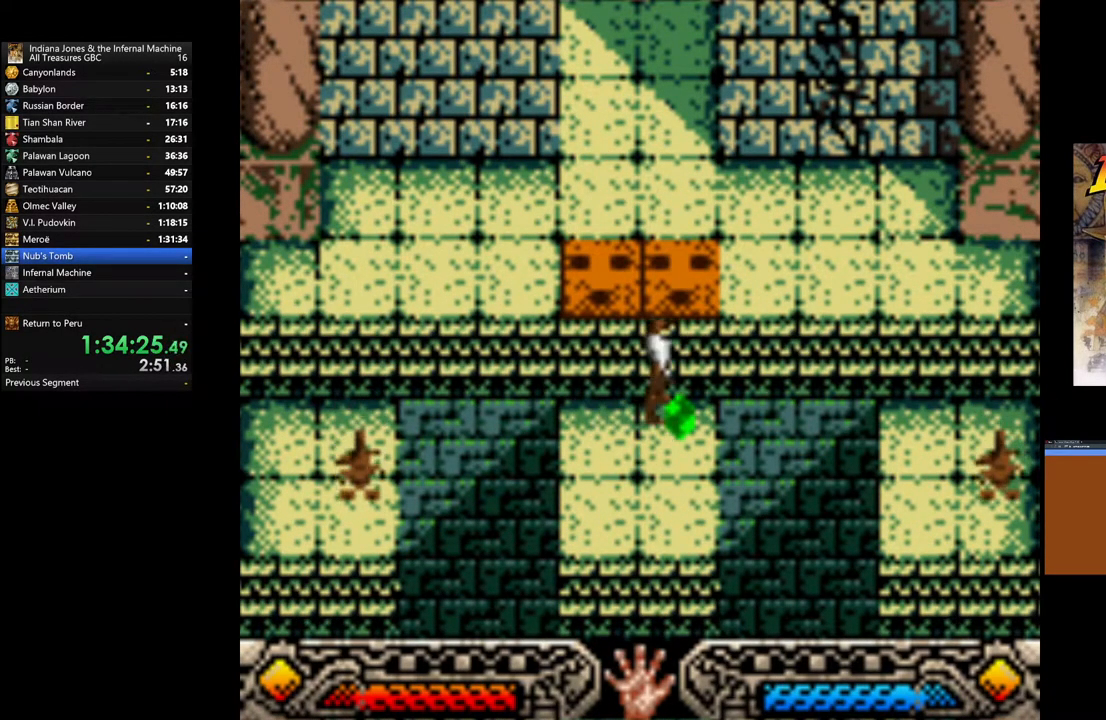
{"buttons": [], "left_stick": "center", "right_stick": "center", "events": [[100, "A", "up"], [167, "A", "down"], [283, "A", "up"], [367, "A", "down"], [483, "A", "up"]]}
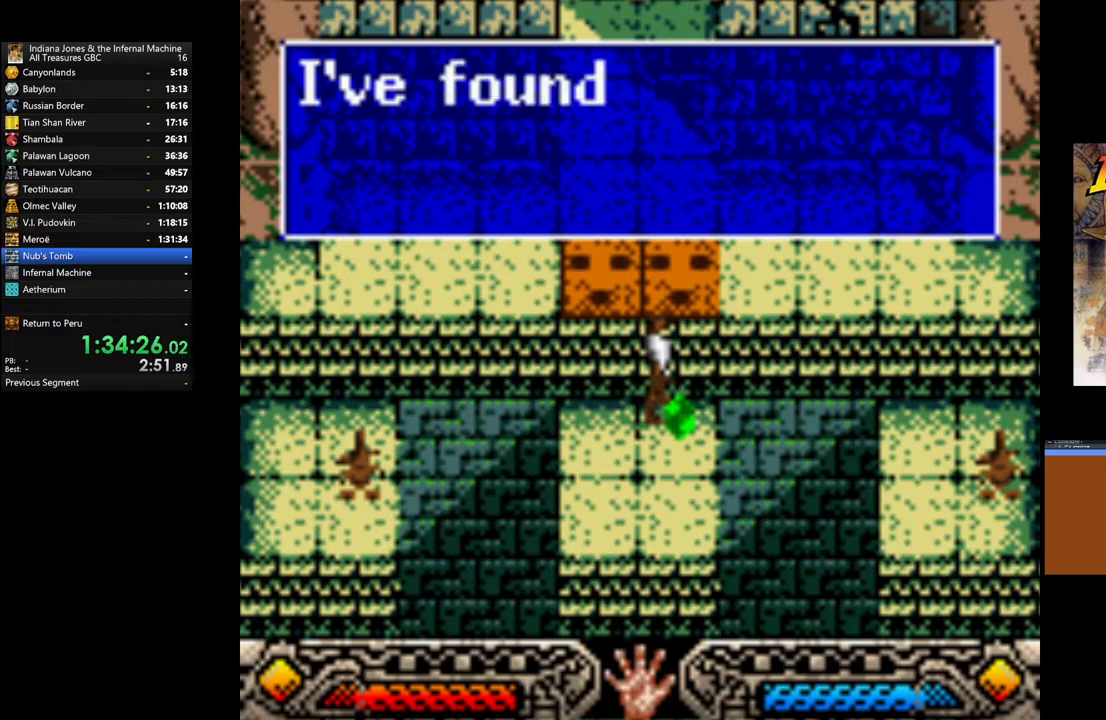
{"buttons": ["A"], "left_stick": "center", "right_stick": "center", "events": [[50, "A", "down"], [167, "A", "up"], [233, "A", "down"], [350, "A", "up"], [417, "A", "down"]]}
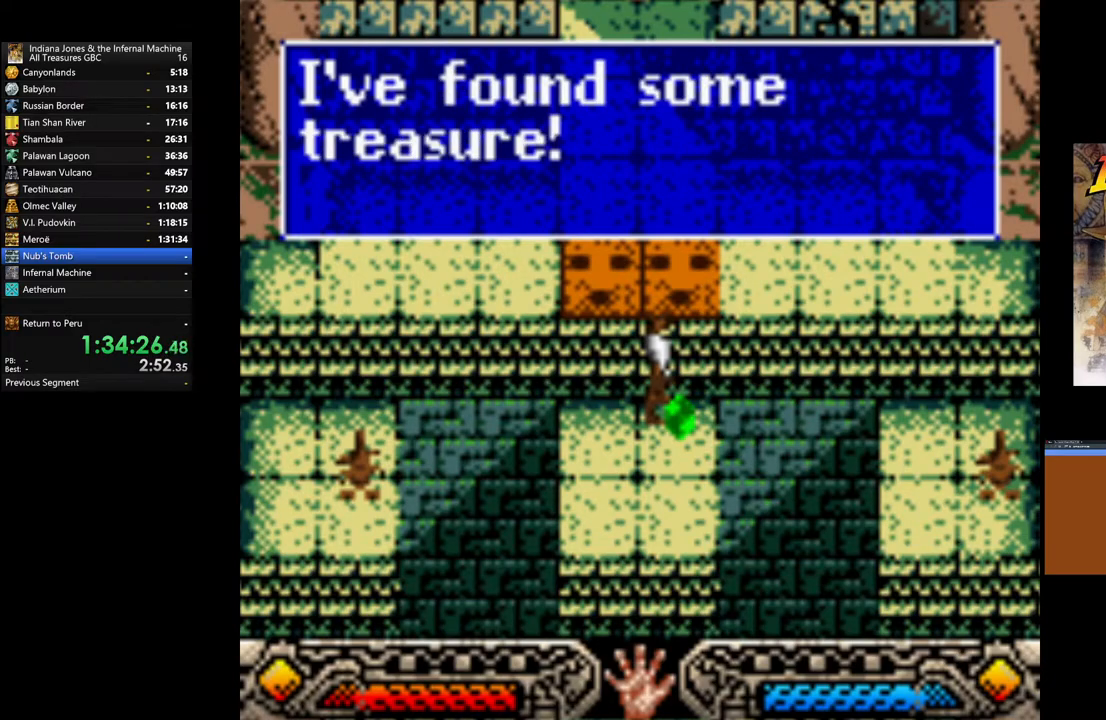
{"buttons": [], "left_stick": "center", "right_stick": "center", "events": [[17, "A", "up"], [233, "A", "down"], [317, "A", "up"]]}
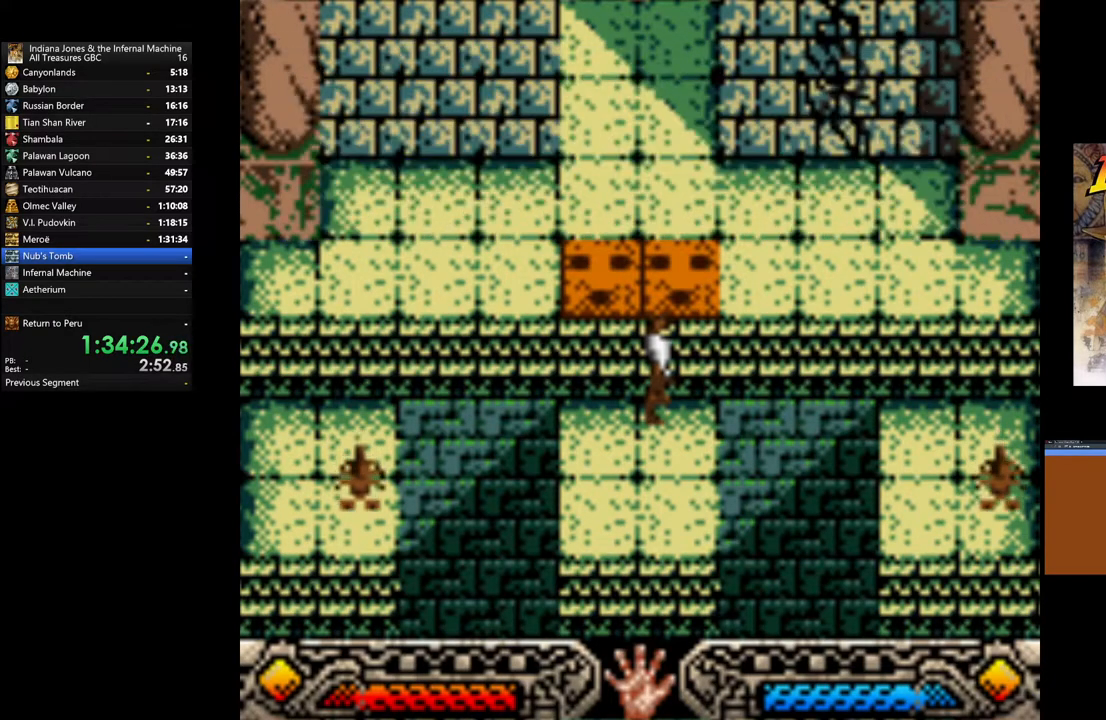
{"buttons": ["B"], "left_stick": "up", "right_stick": "center", "events": [[83, "left_stick", "up-left"], [200, "left_stick", "up"], [217, "B", "down"]]}
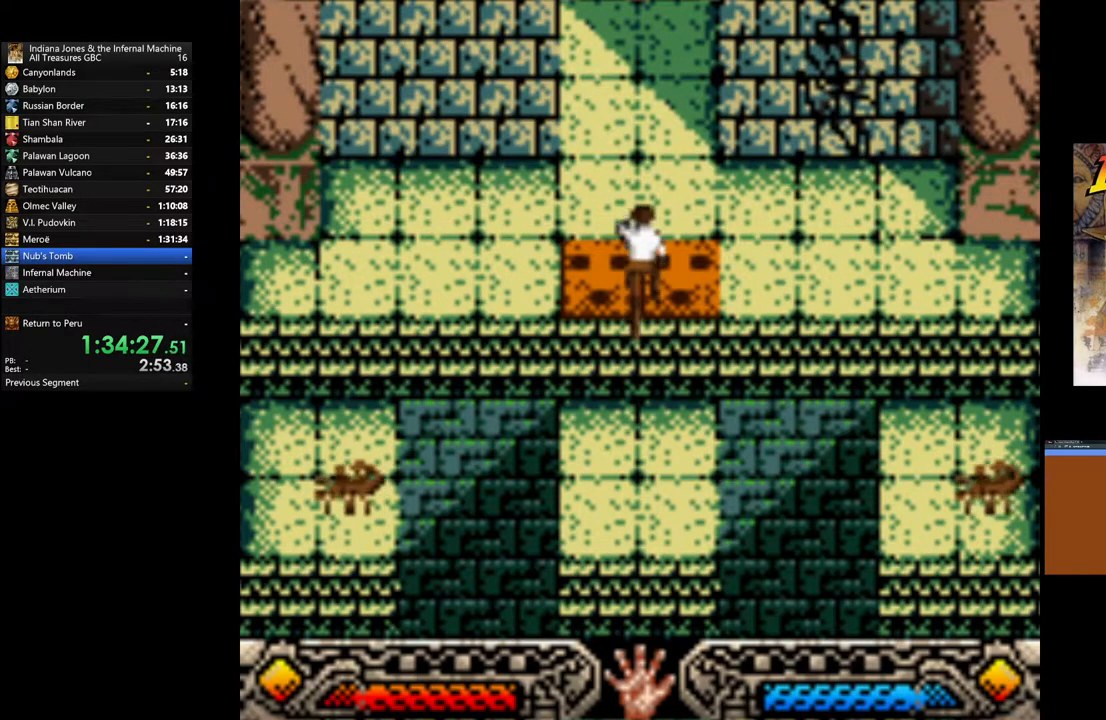
{"buttons": [], "left_stick": "up-right", "right_stick": "center", "events": [[100, "B", "up"], [283, "B", "down"], [417, "B", "up"], [450, "left_stick", "up-right"]]}
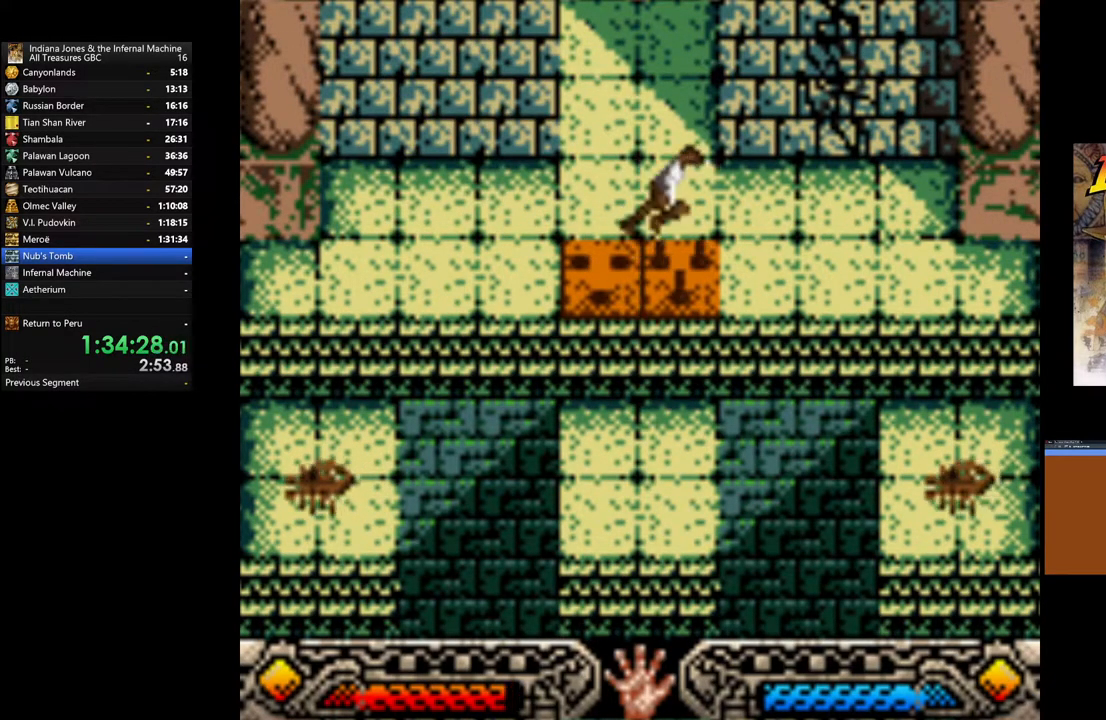
{"buttons": [], "left_stick": "up-right", "right_stick": "center", "events": []}
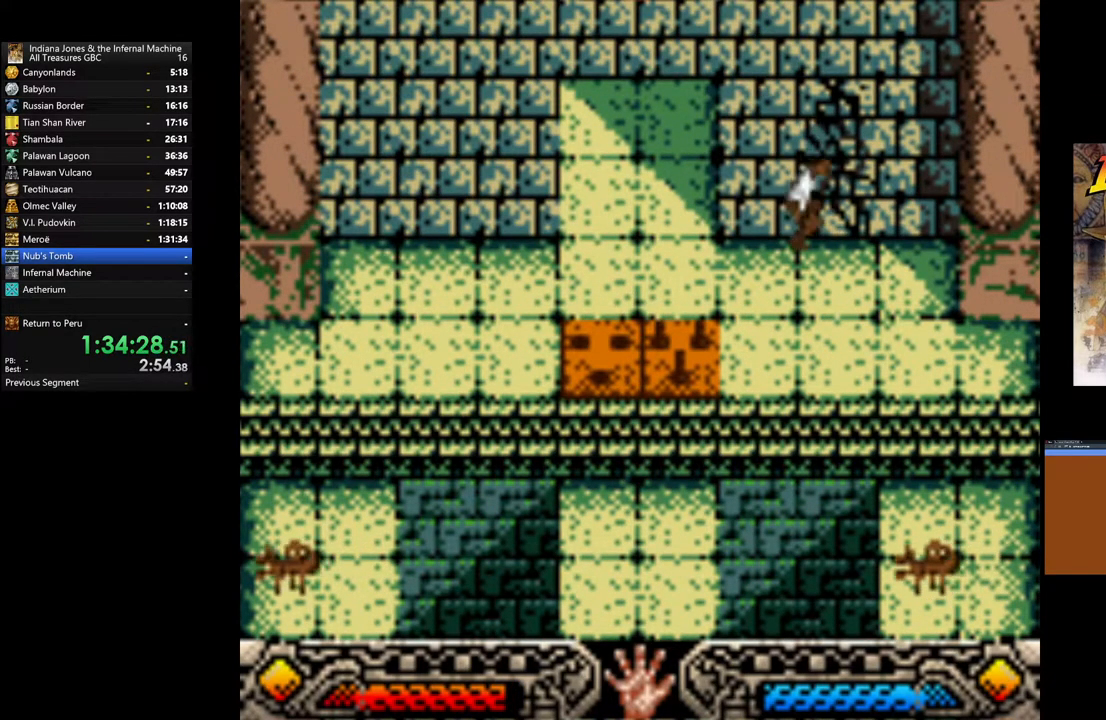
{"buttons": [], "left_stick": "center", "right_stick": "center", "events": [[500, "left_stick", "center"]]}
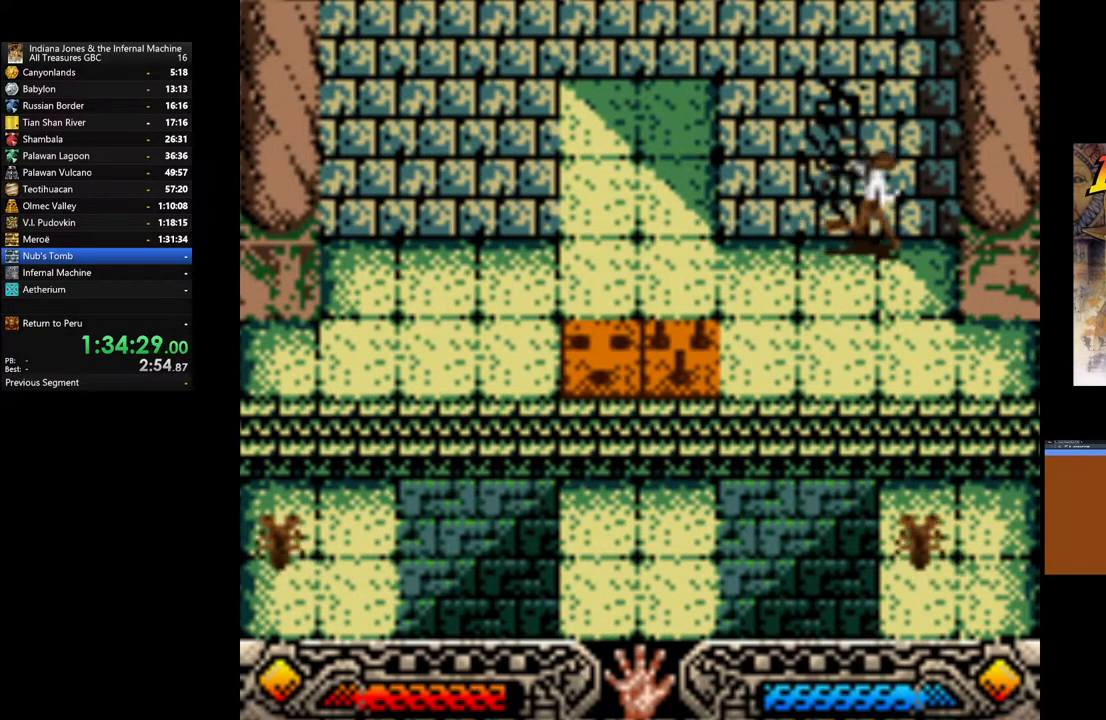
{"buttons": [], "left_stick": "up-left", "right_stick": "center", "events": [[367, "left_stick", "up-left"]]}
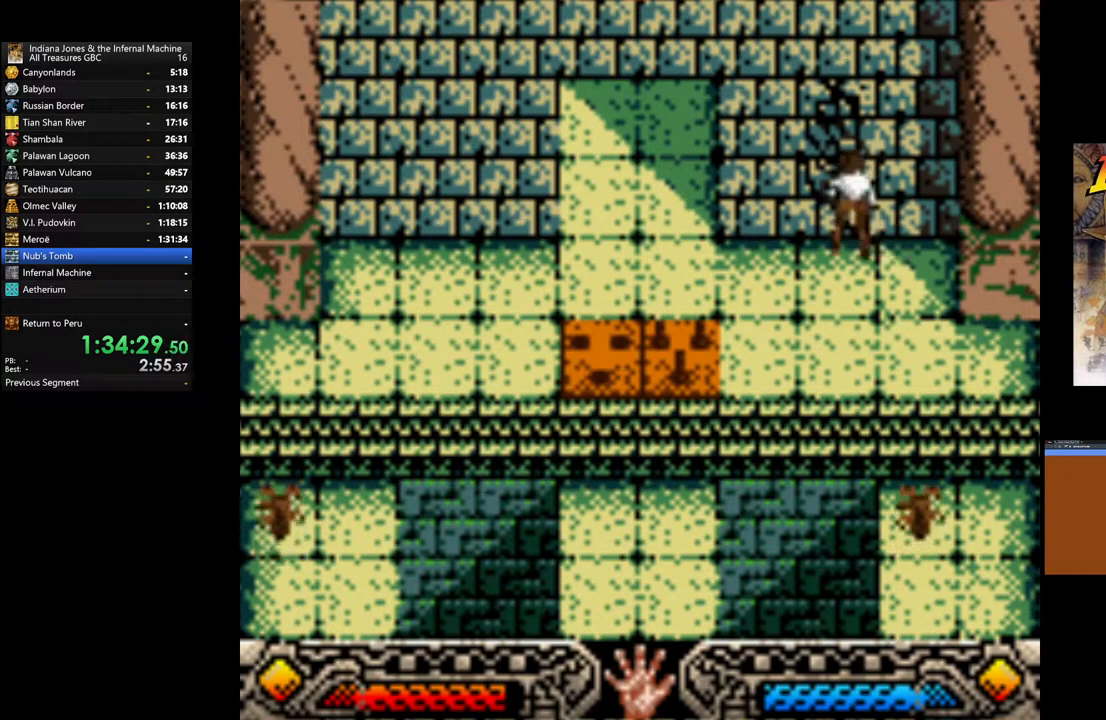
{"buttons": [], "left_stick": "center", "right_stick": "center", "events": [[100, "left_stick", "center"], [300, "SELECT", "down"], [433, "SELECT", "up"]]}
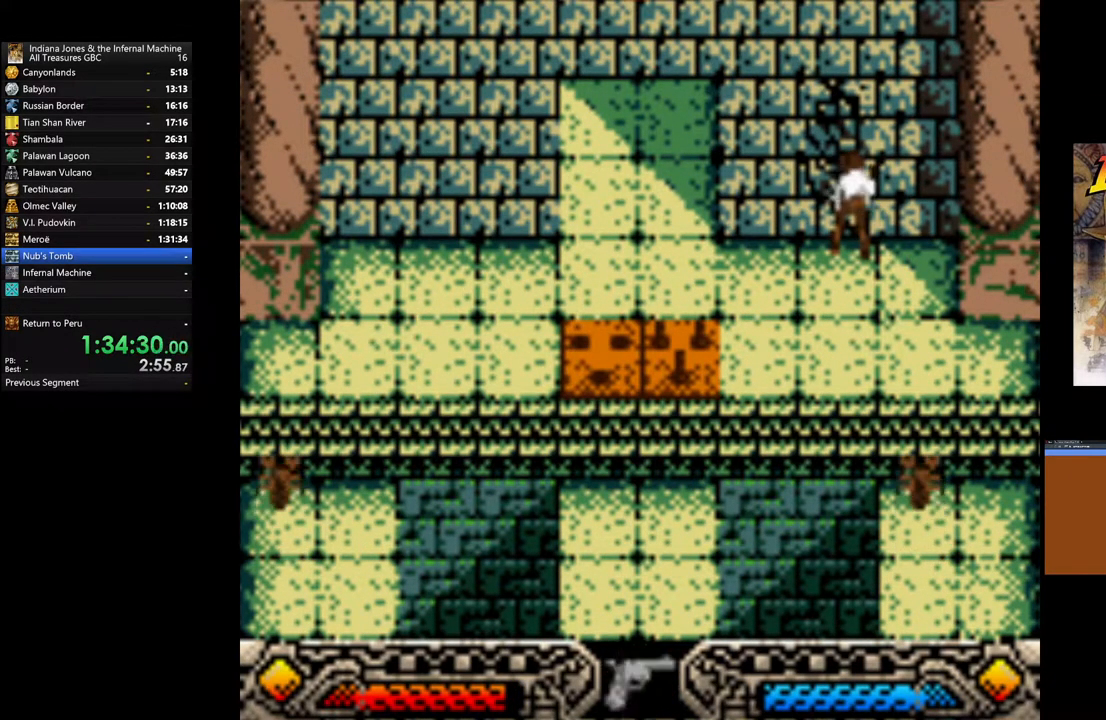
{"buttons": [], "left_stick": "center", "right_stick": "center", "events": [[83, "A", "down"], [217, "A", "up"], [383, "SELECT", "down"], [483, "SELECT", "up"]]}
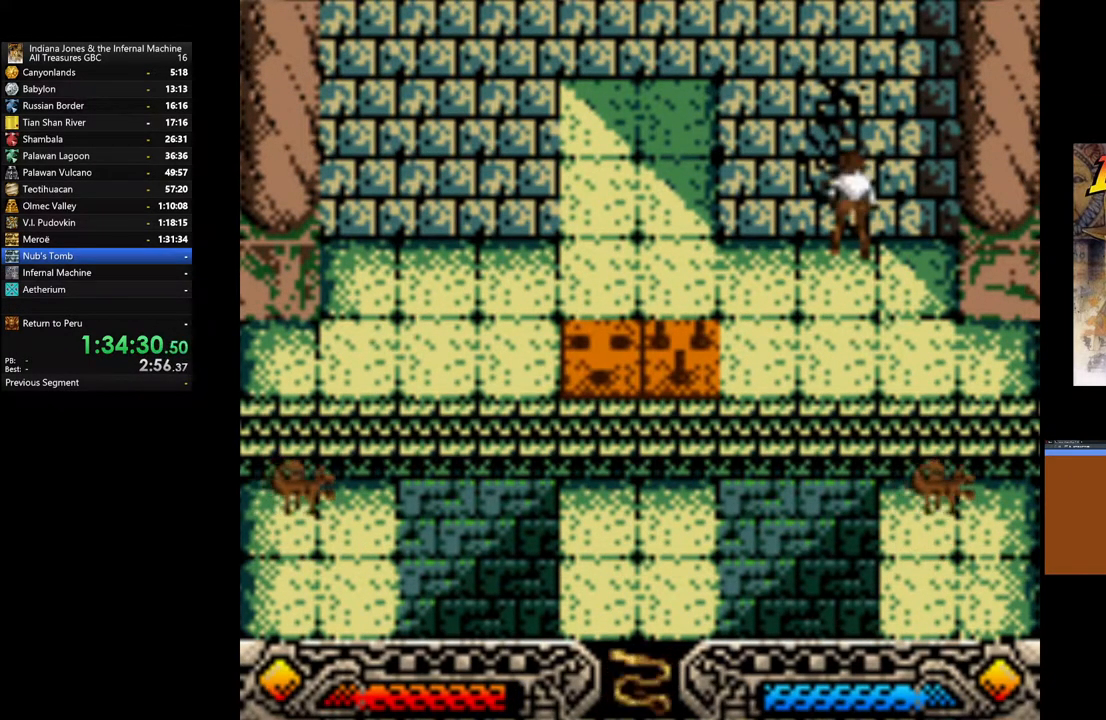
{"buttons": [], "left_stick": "center", "right_stick": "center", "events": [[283, "SELECT", "down"], [433, "SELECT", "up"]]}
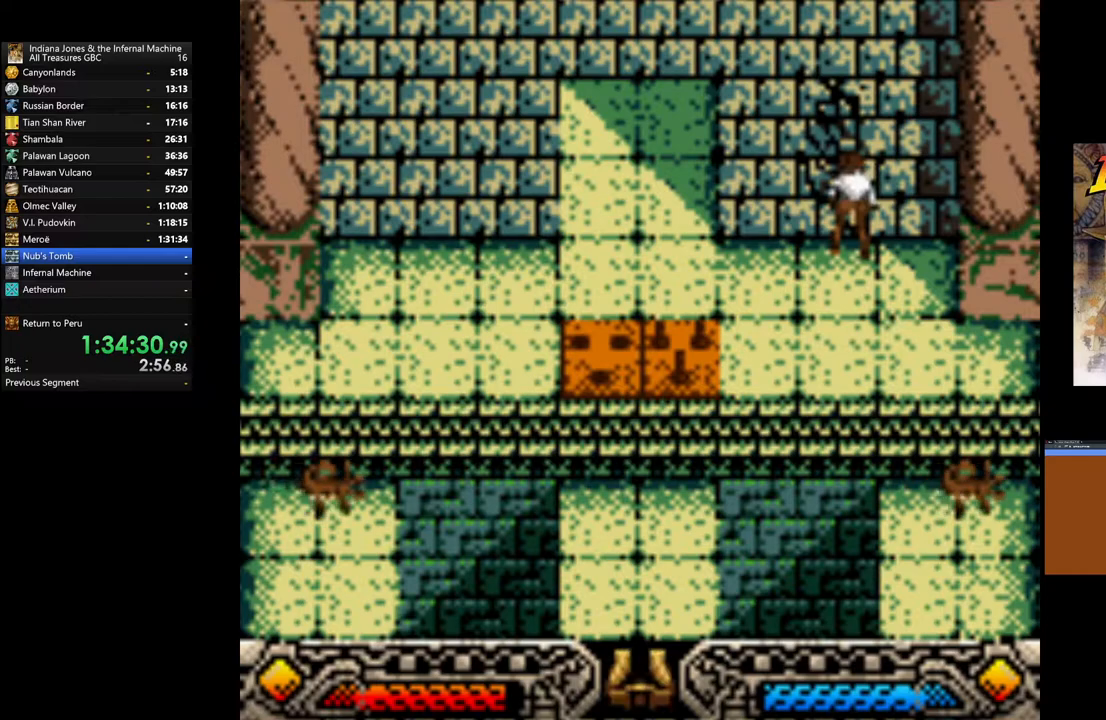
{"buttons": [], "left_stick": "center", "right_stick": "center", "events": []}
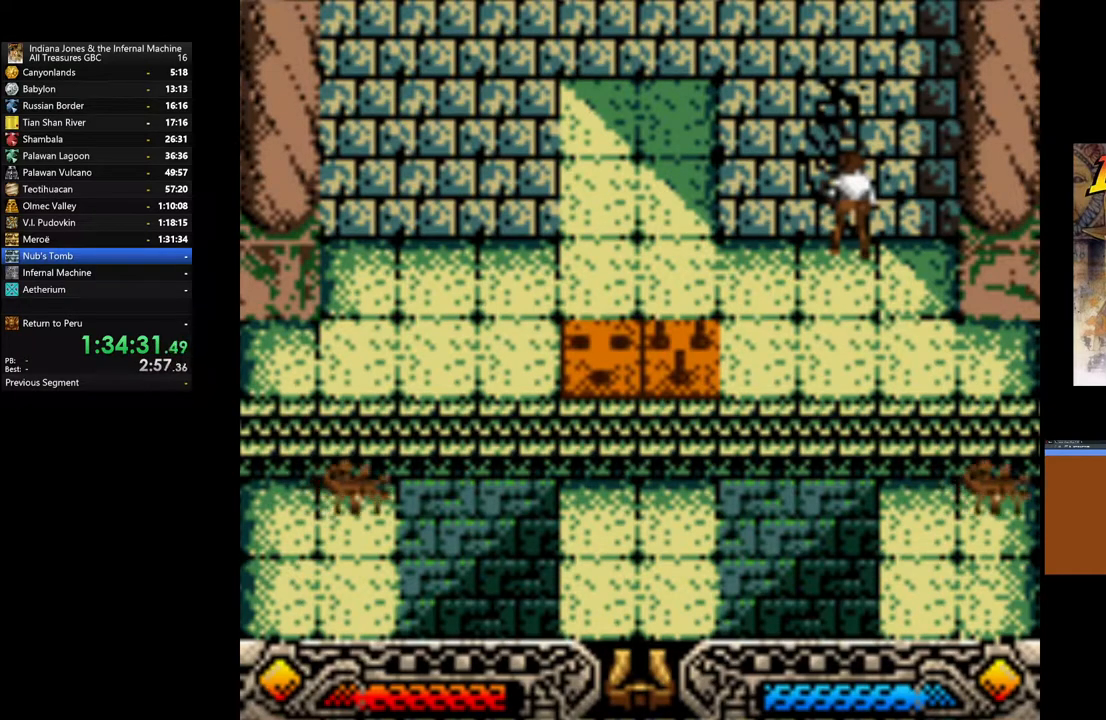
{"buttons": [], "left_stick": "center", "right_stick": "center", "events": [[167, "A", "down"], [300, "A", "up"], [383, "A", "down"], [500, "A", "up"]]}
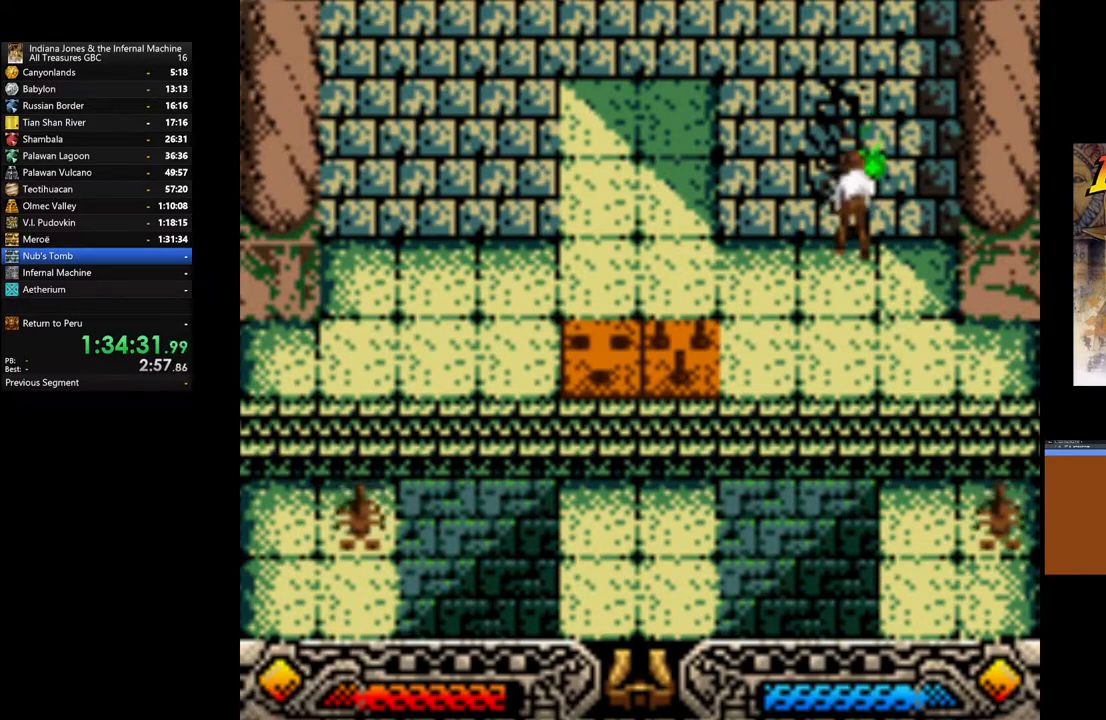
{"buttons": [], "left_stick": "up", "right_stick": "center", "events": [[83, "A", "down"], [183, "A", "up"], [433, "left_stick", "up"]]}
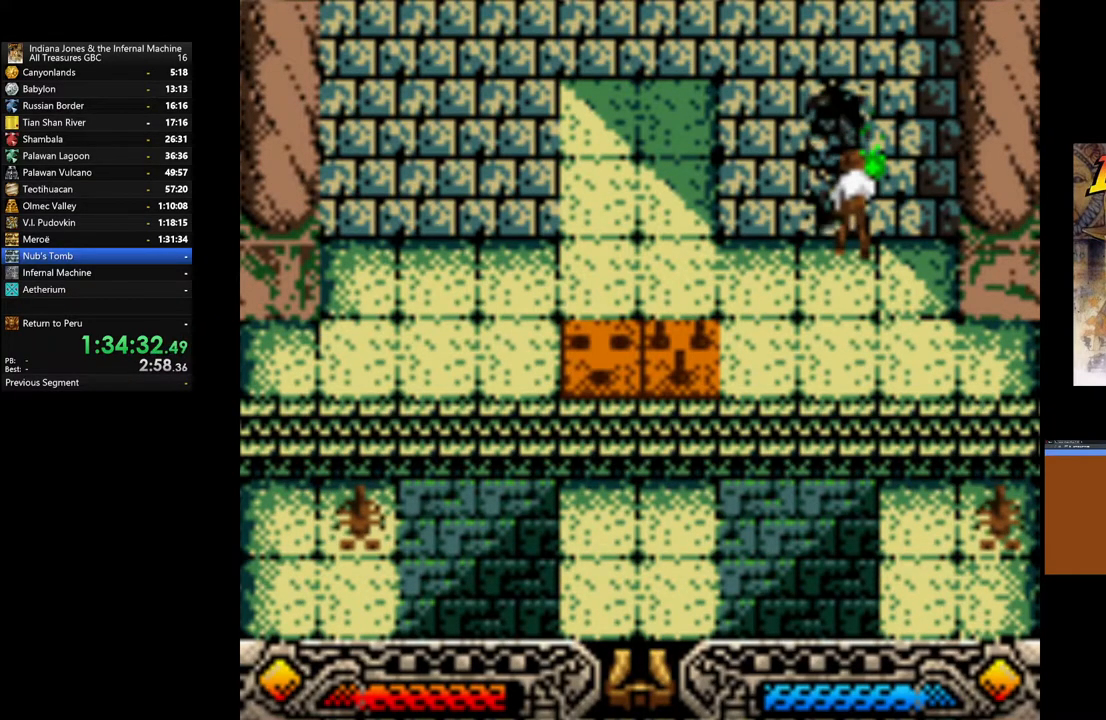
{"buttons": [], "left_stick": "up", "right_stick": "center", "events": []}
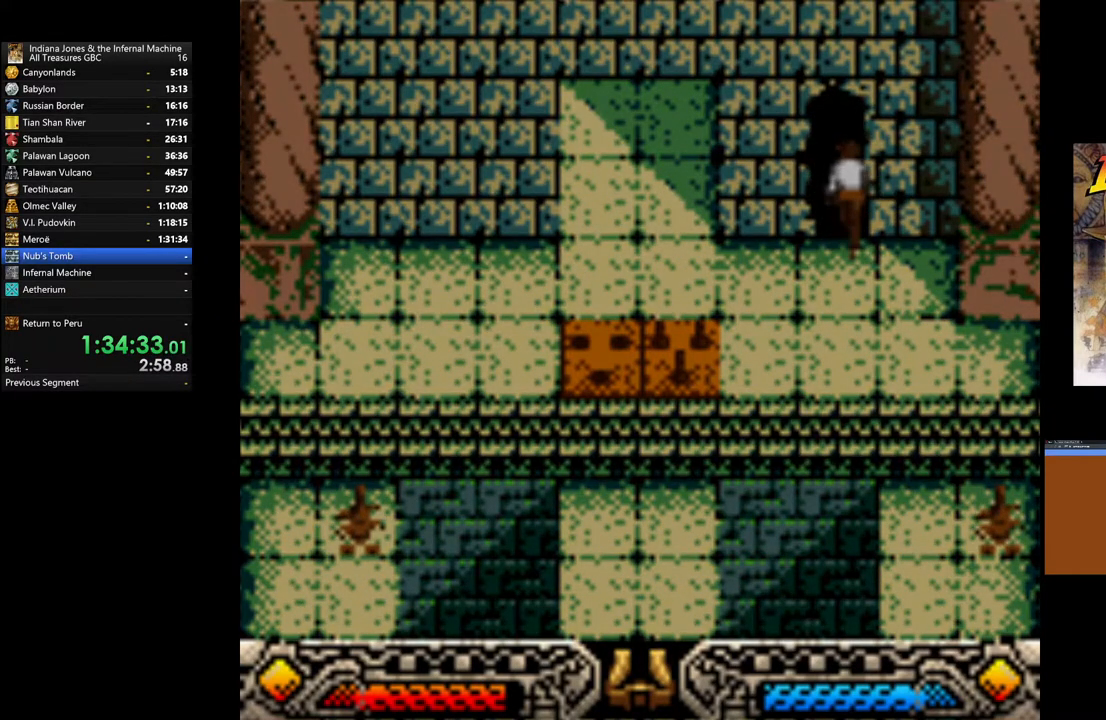
{"buttons": [], "left_stick": "up", "right_stick": "center", "events": []}
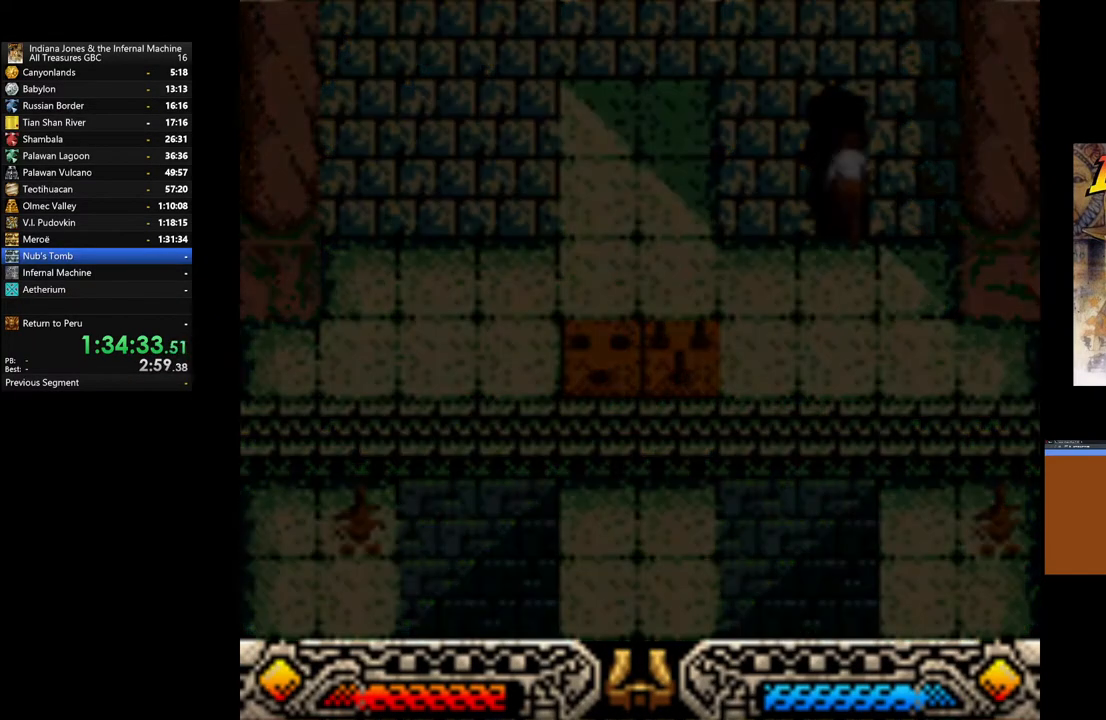
{"buttons": [], "left_stick": "center", "right_stick": "center", "events": [[133, "left_stick", "center"]]}
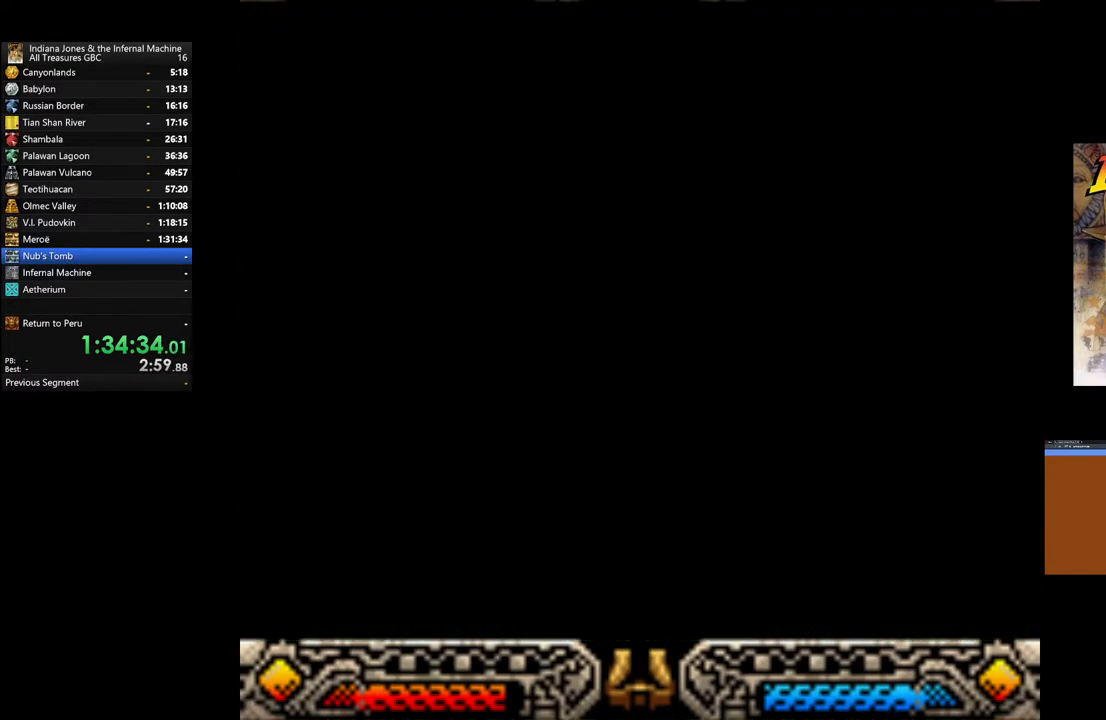
{"buttons": [], "left_stick": "center", "right_stick": "center", "events": []}
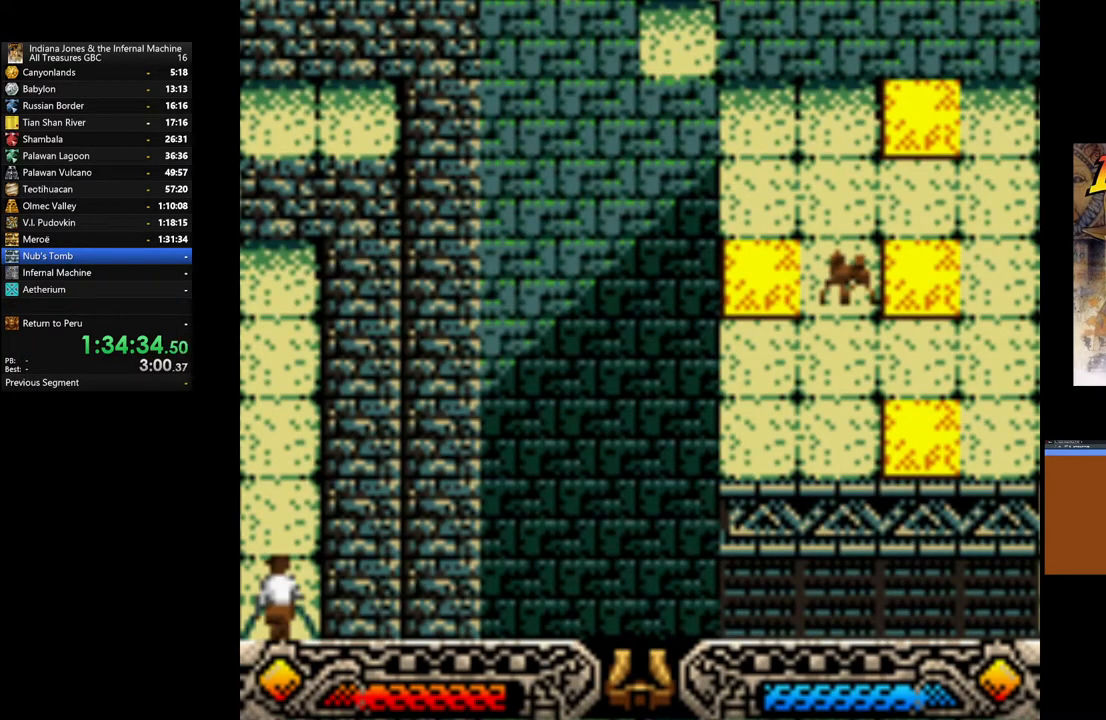
{"buttons": [], "left_stick": "up", "right_stick": "center", "events": [[267, "left_stick", "up"]]}
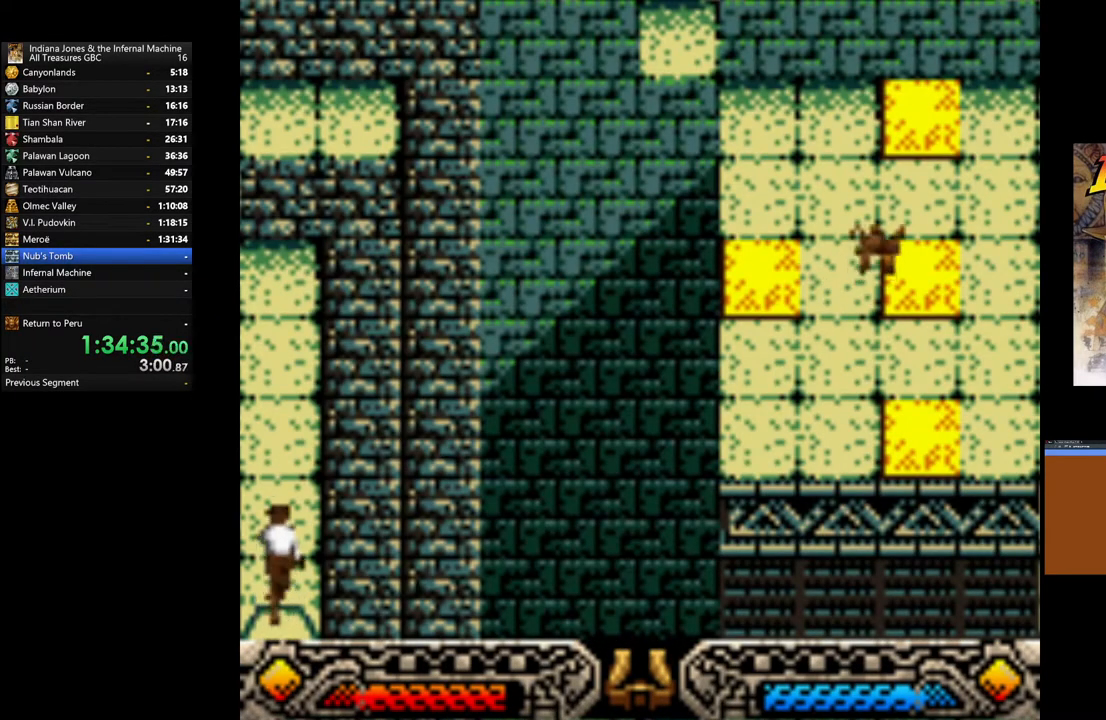
{"buttons": [], "left_stick": "up", "right_stick": "center", "events": []}
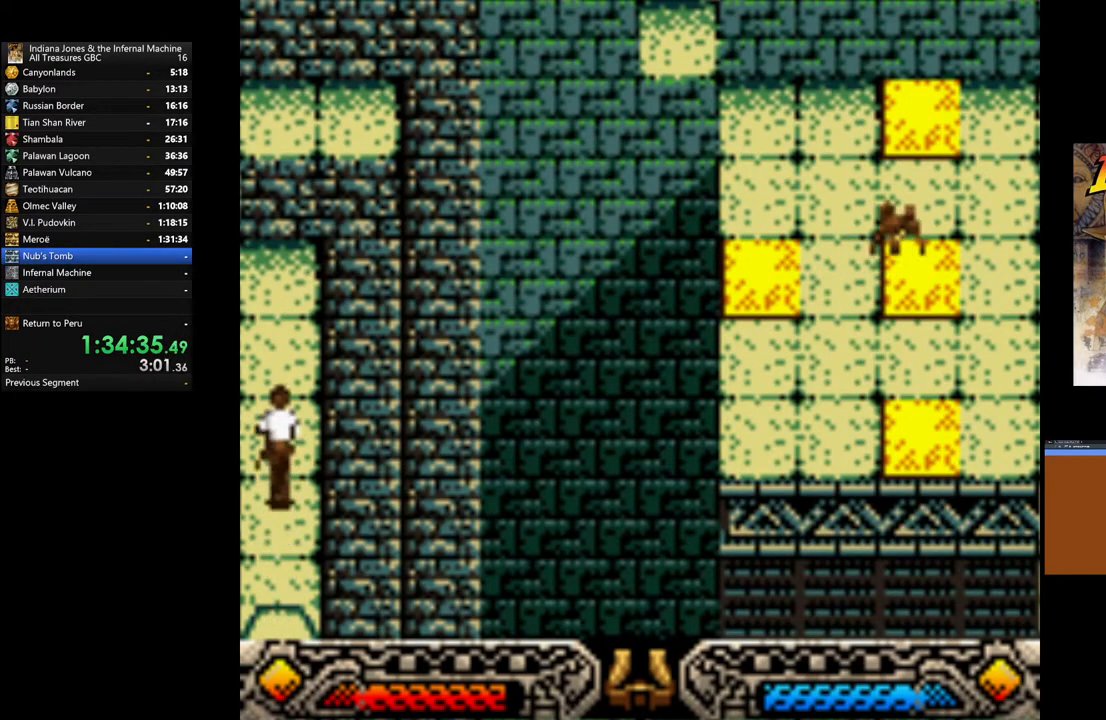
{"buttons": [], "left_stick": "center", "right_stick": "center", "events": [[50, "left_stick", "center"], [400, "SELECT", "down"], [500, "SELECT", "up"]]}
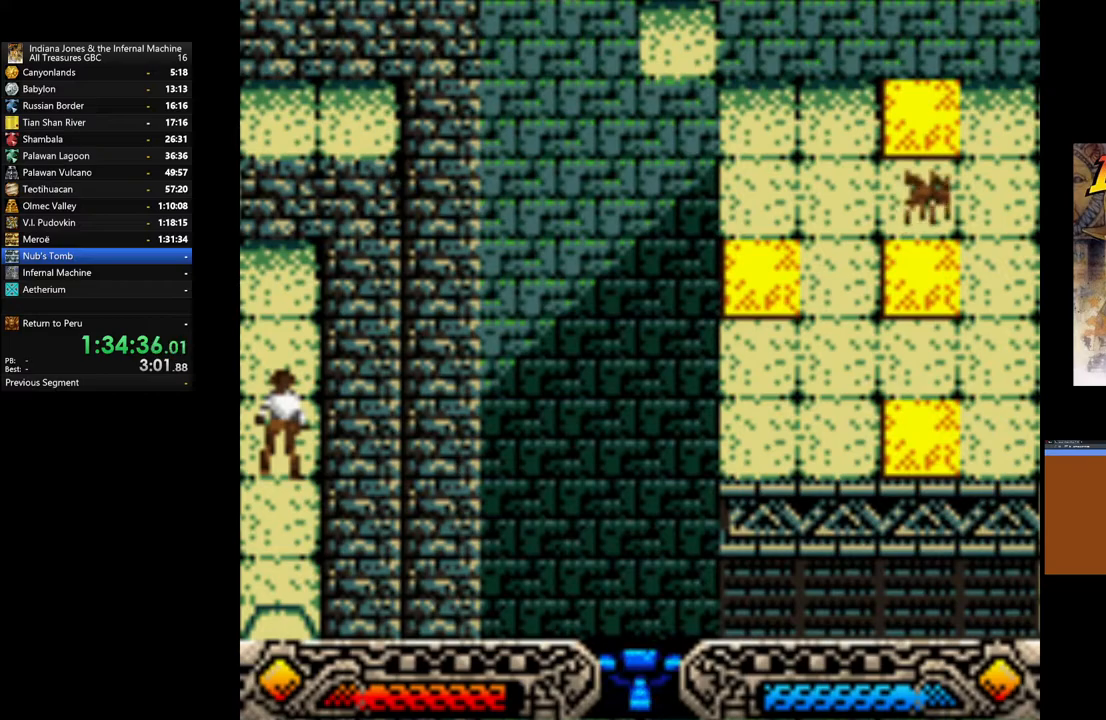
{"buttons": ["SELECT"], "left_stick": "center", "right_stick": "center", "events": [[217, "SELECT", "down"], [333, "SELECT", "up"], [467, "SELECT", "down"]]}
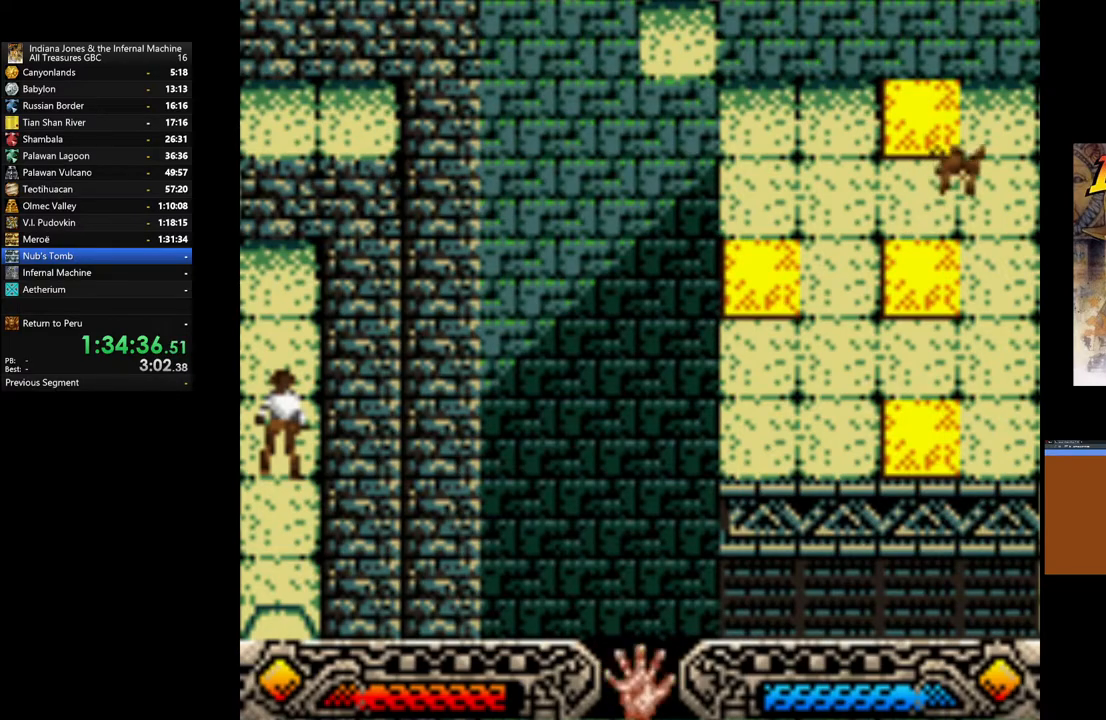
{"buttons": [], "left_stick": "center", "right_stick": "center", "events": [[17, "SELECT", "up"], [350, "SELECT", "down"], [450, "SELECT", "up"]]}
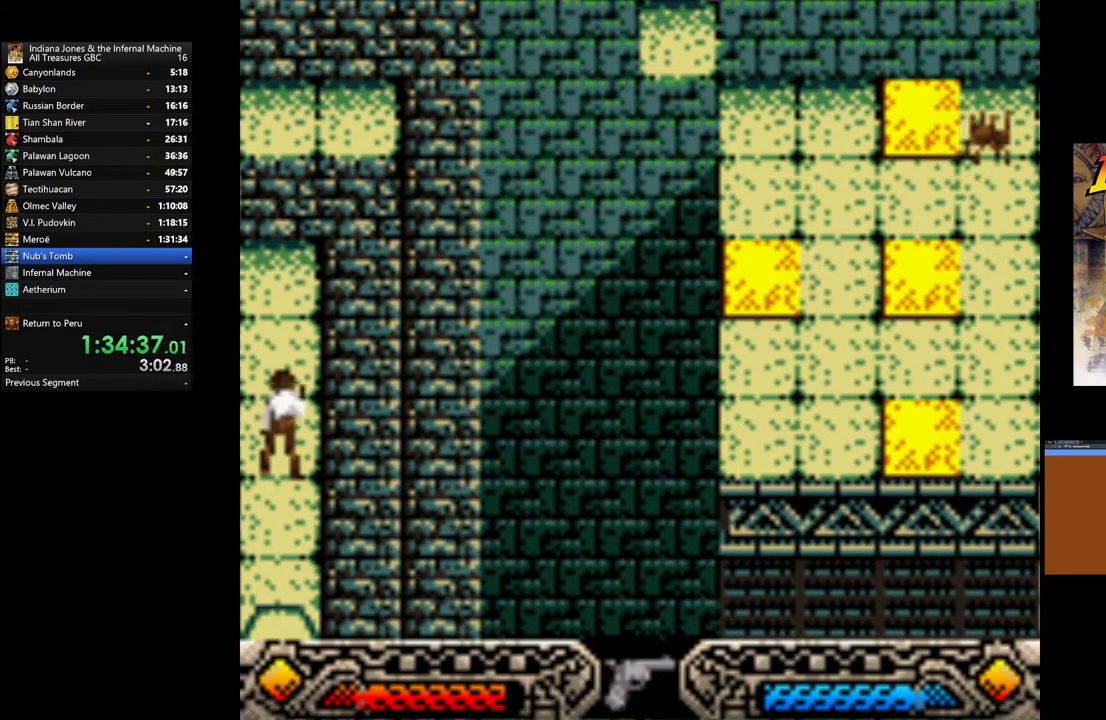
{"buttons": [], "left_stick": "up", "right_stick": "center", "events": [[67, "A", "down"], [200, "A", "up"], [267, "A", "down"], [383, "A", "up"], [417, "left_stick", "up"]]}
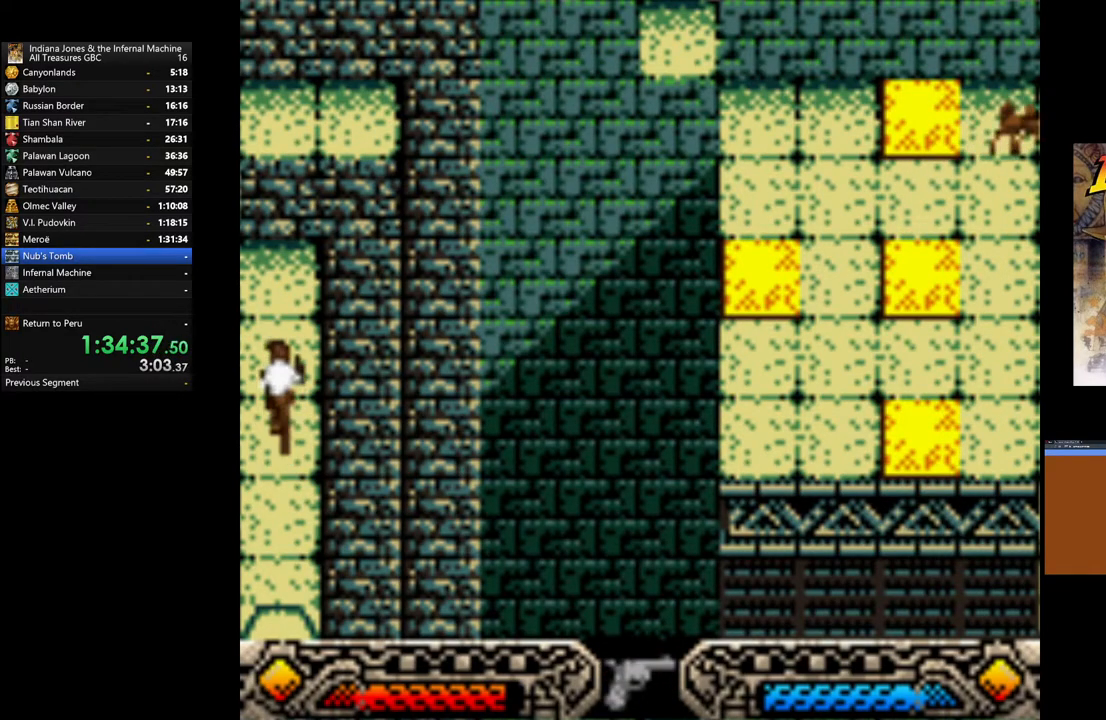
{"buttons": [], "left_stick": "up", "right_stick": "center", "events": [[217, "left_stick", "up-left"], [383, "left_stick", "up"]]}
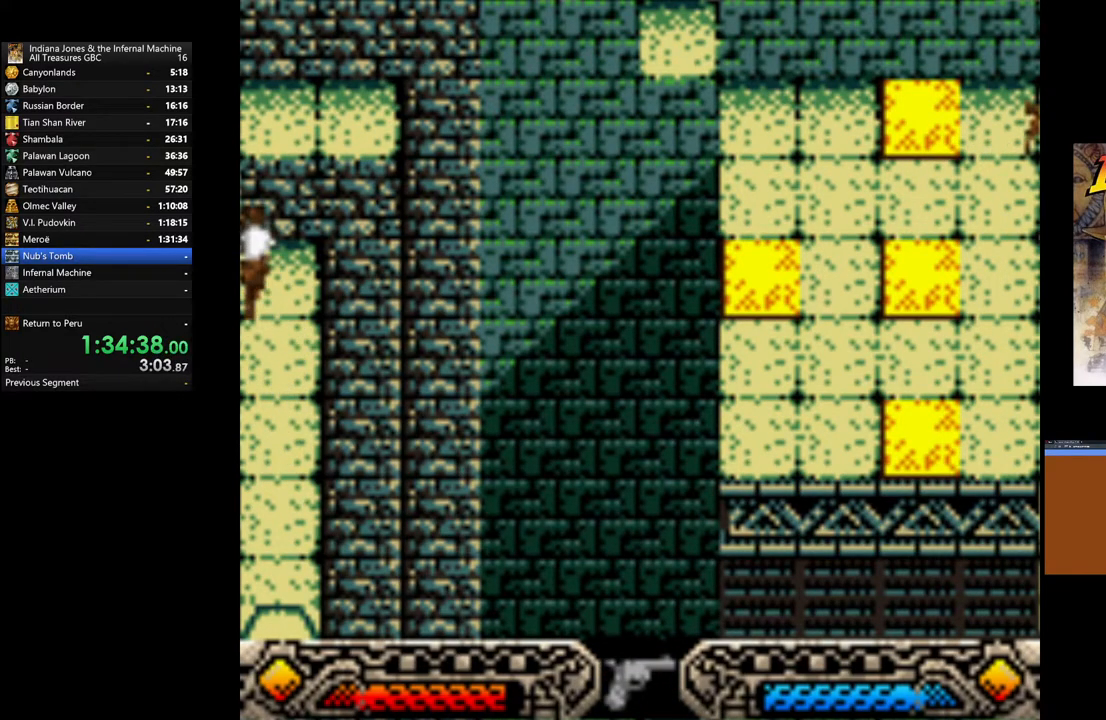
{"buttons": [], "left_stick": "up", "right_stick": "center", "events": [[67, "B", "down"], [333, "B", "up"]]}
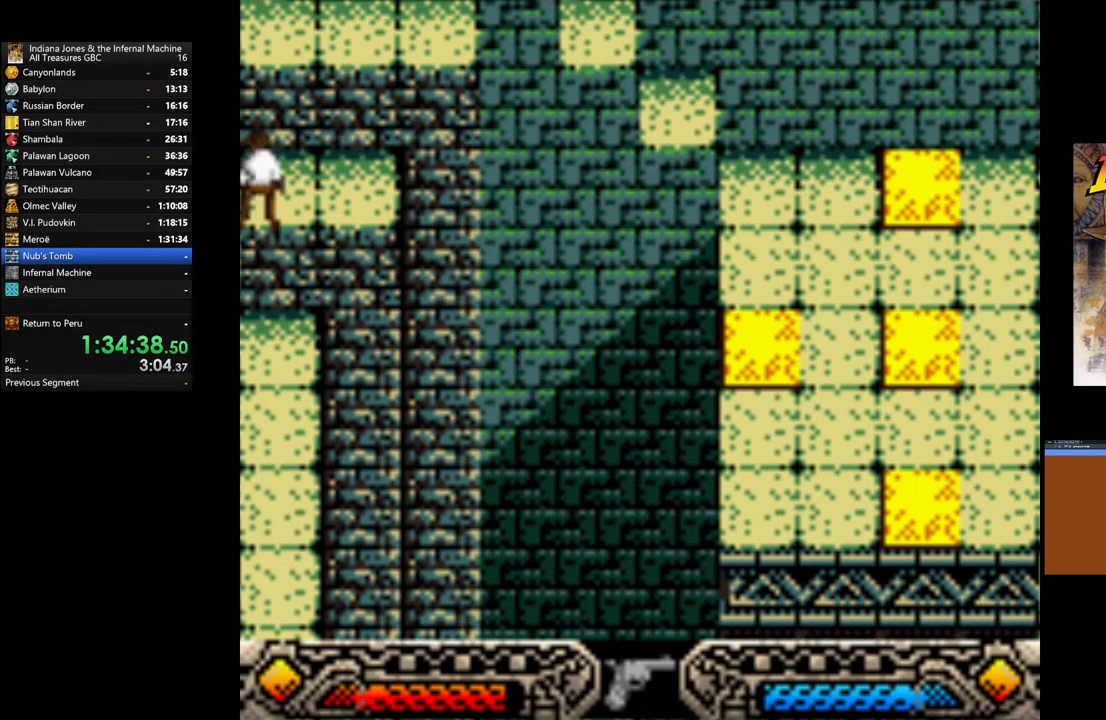
{"buttons": [], "left_stick": "up", "right_stick": "center", "events": [[250, "B", "down"], [450, "B", "up"]]}